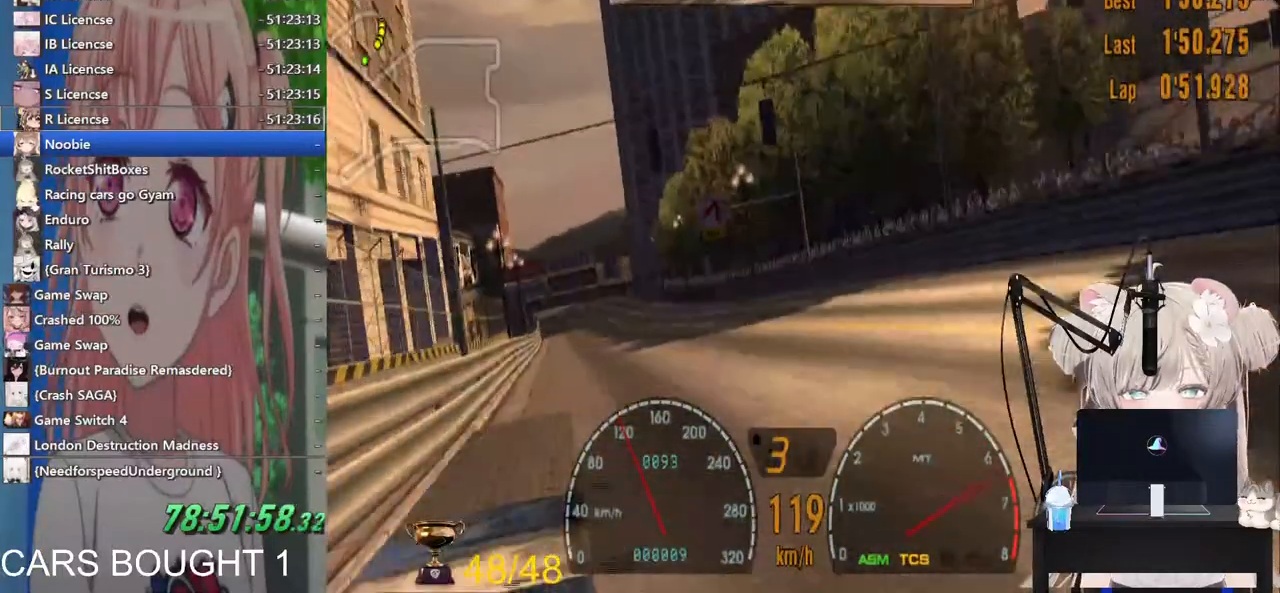
Gameplay with a controller (PlayStation layout); each line is a JSON object with the inputs held at the frame after it. "events" lists button and stick changes between this image and that frame as [ms after this image, input, new state], when the widget could be followed in between.
{"buttons": ["R2"], "left_stick": "left", "right_stick": "center", "events": [[183, "R2", "down"]]}
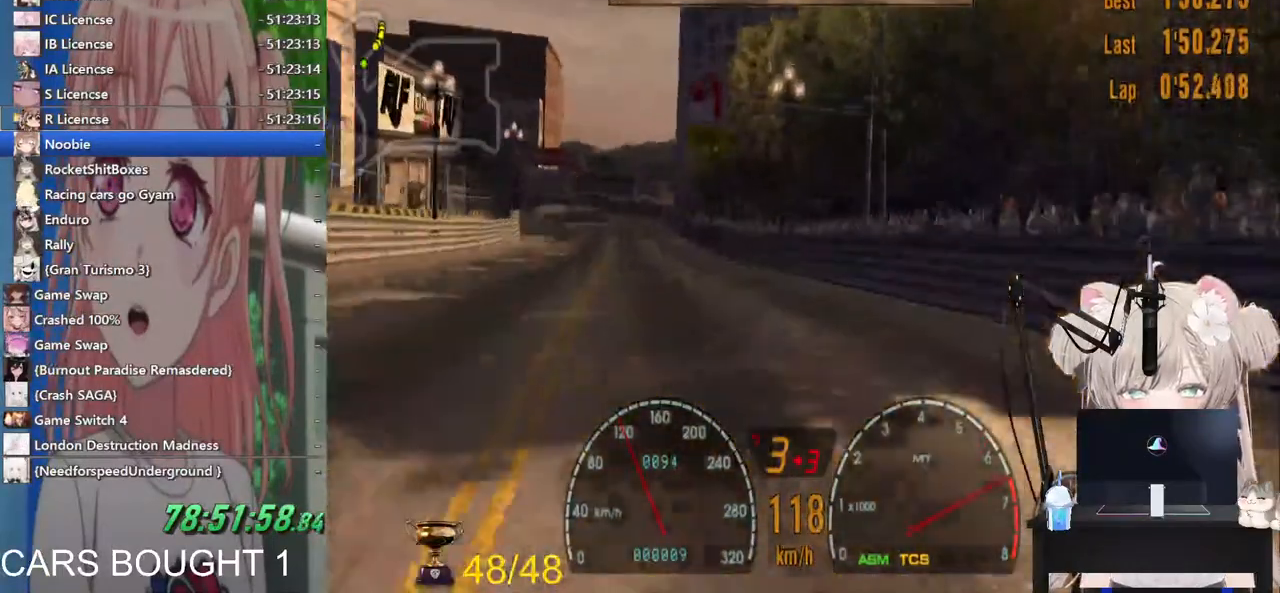
{"buttons": ["R2"], "left_stick": "center", "right_stick": "center", "events": [[33, "CROSS", "down"], [133, "CROSS", "up"], [417, "left_stick", "center"]]}
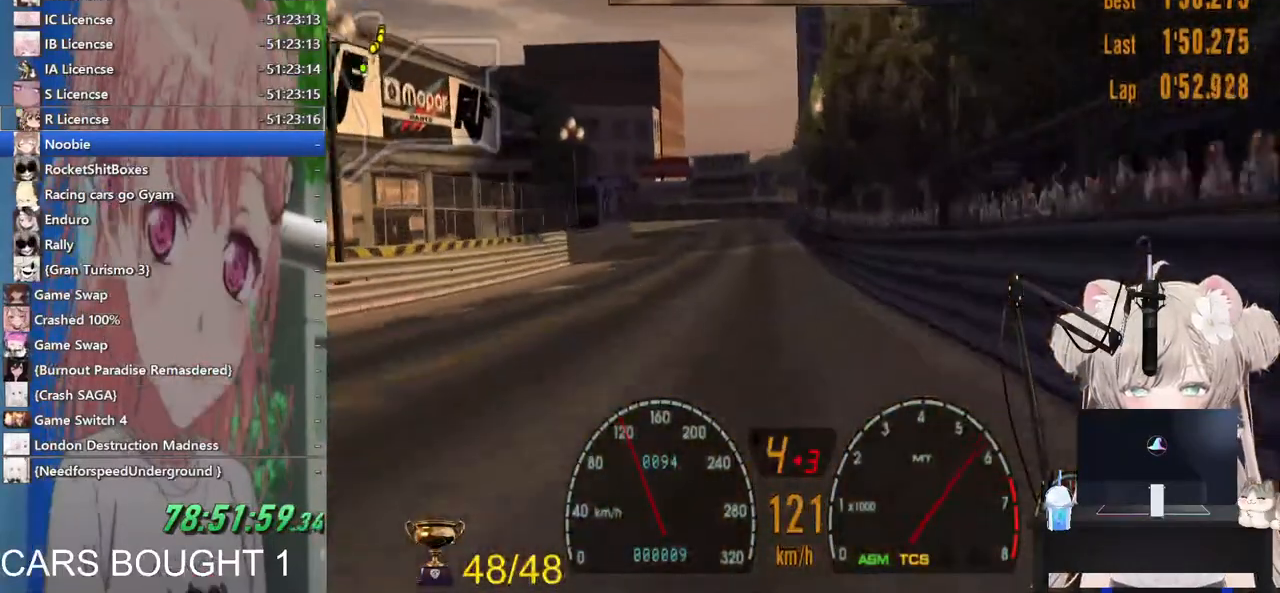
{"buttons": ["R2"], "left_stick": "center", "right_stick": "center", "events": []}
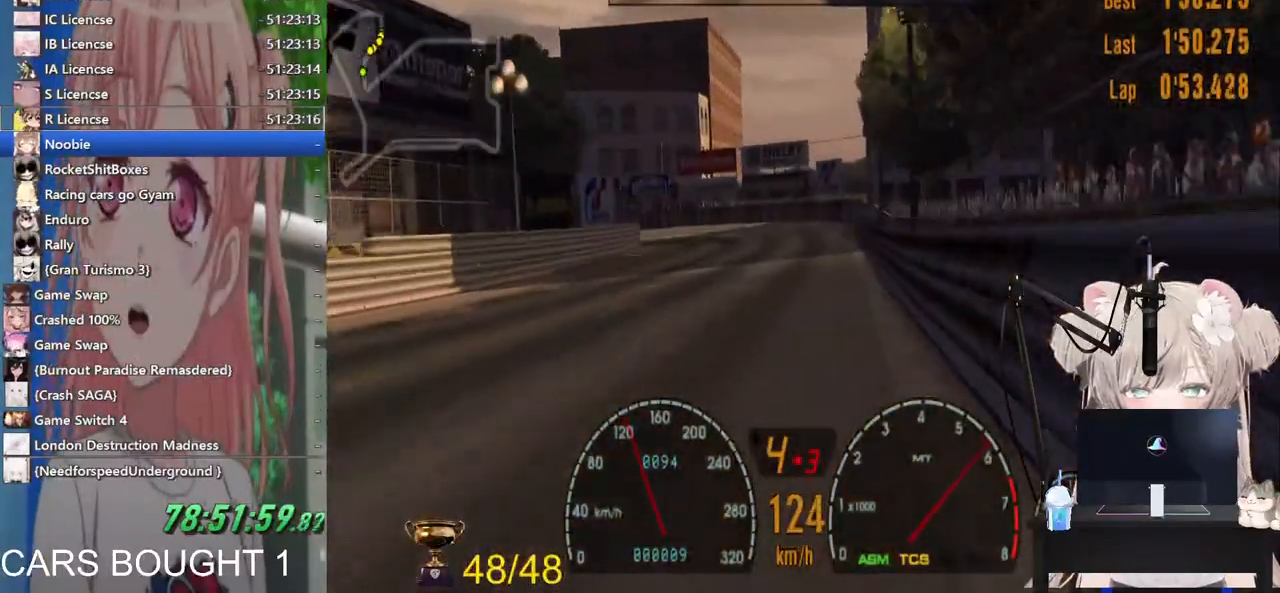
{"buttons": ["L2"], "left_stick": "left", "right_stick": "center"}
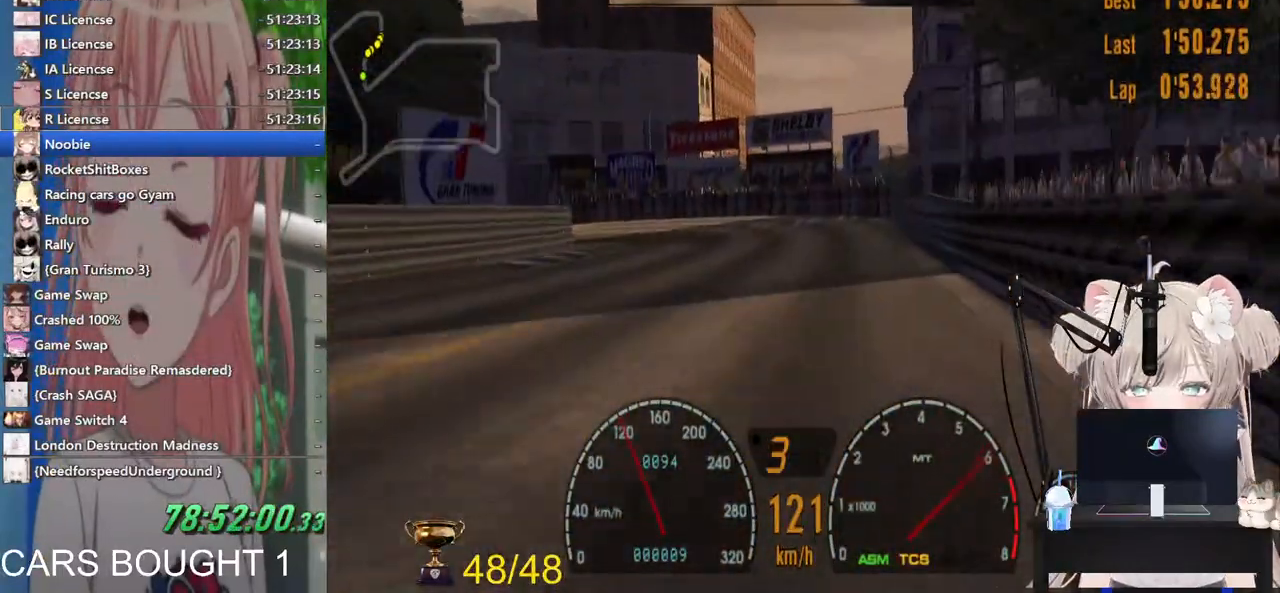
{"buttons": [], "left_stick": "left", "right_stick": "center", "events": [[217, "SQUARE", "down"], [333, "SQUARE", "up"], [367, "L2", "up"]]}
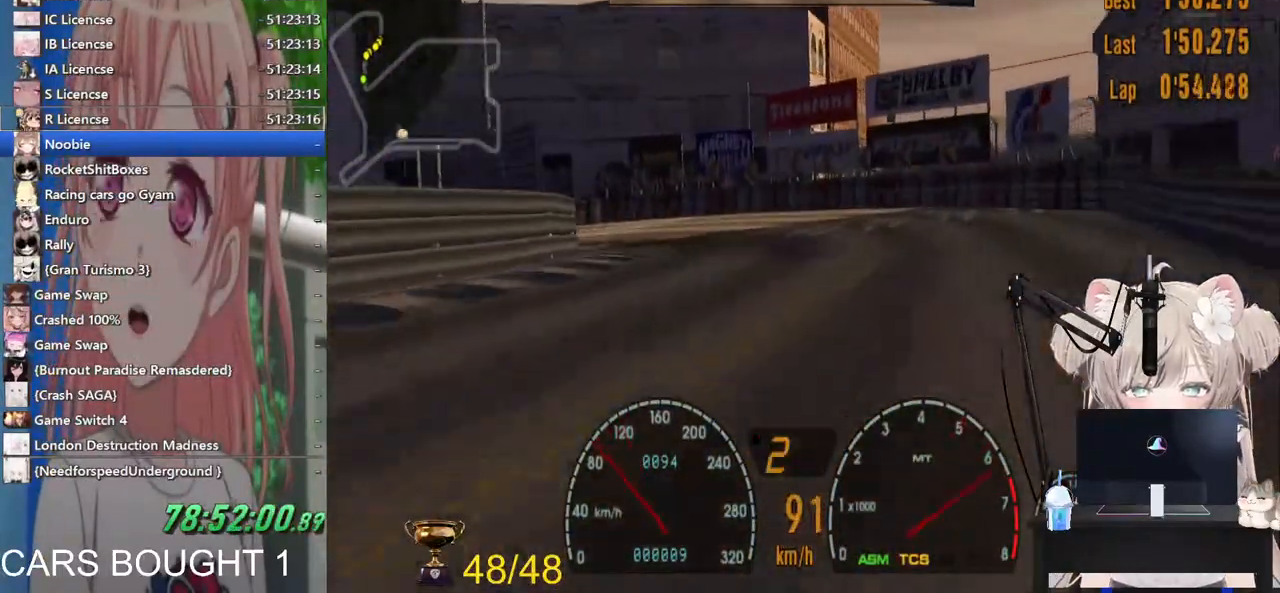
{"buttons": [], "left_stick": "left", "right_stick": "center", "events": [[300, "L2", "down"], [467, "L2", "up"]]}
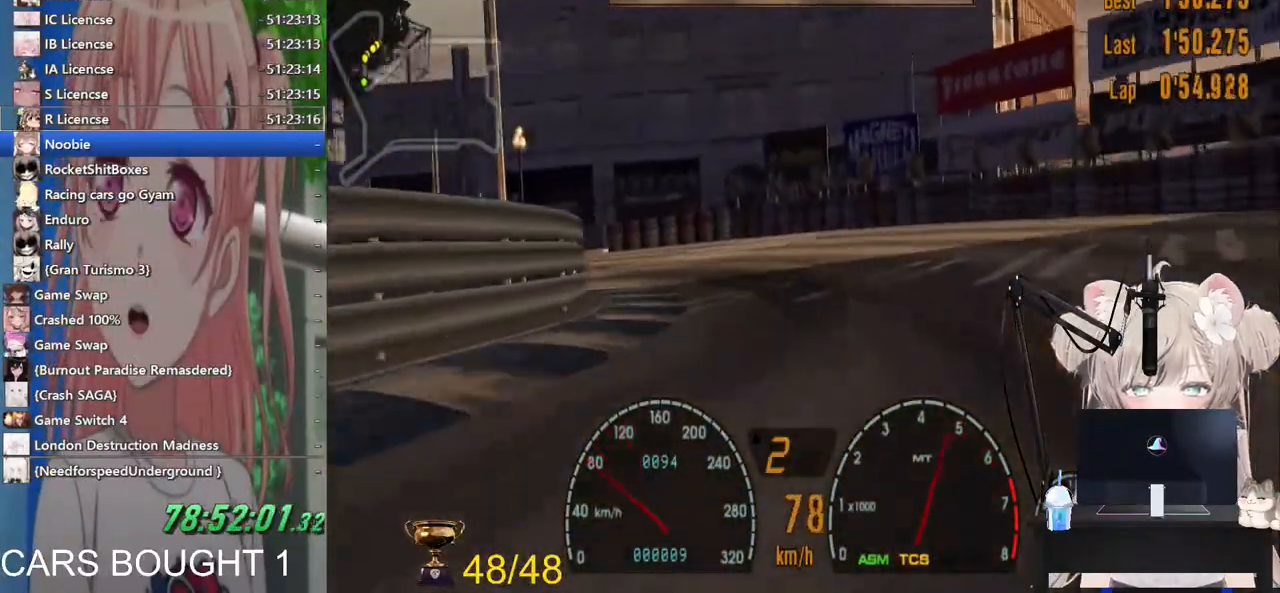
{"buttons": [], "left_stick": "left", "right_stick": "center", "events": []}
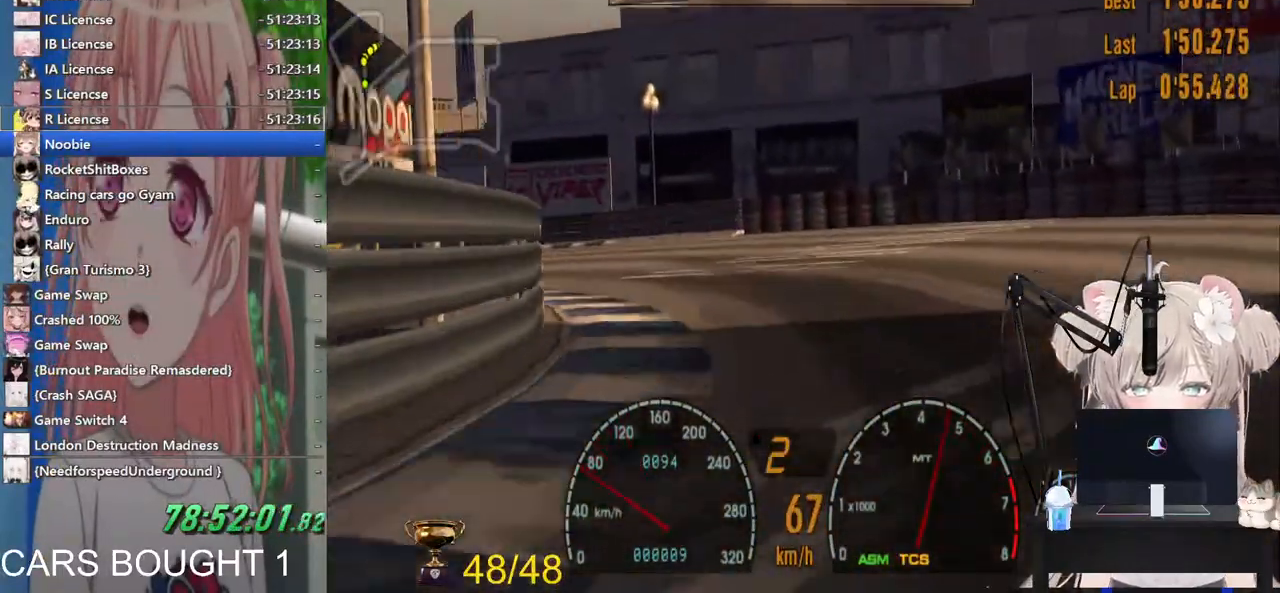
{"buttons": ["R2"], "left_stick": "left", "right_stick": "center", "events": [[267, "R2", "down"]]}
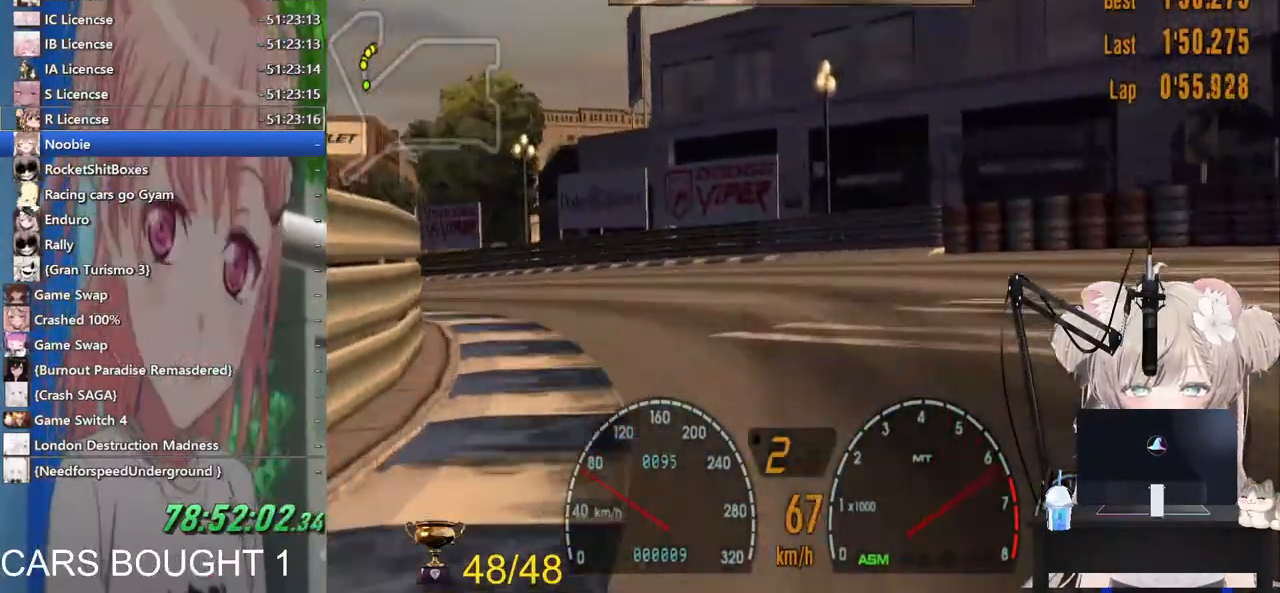
{"buttons": ["R2"], "left_stick": "left", "right_stick": "center", "events": []}
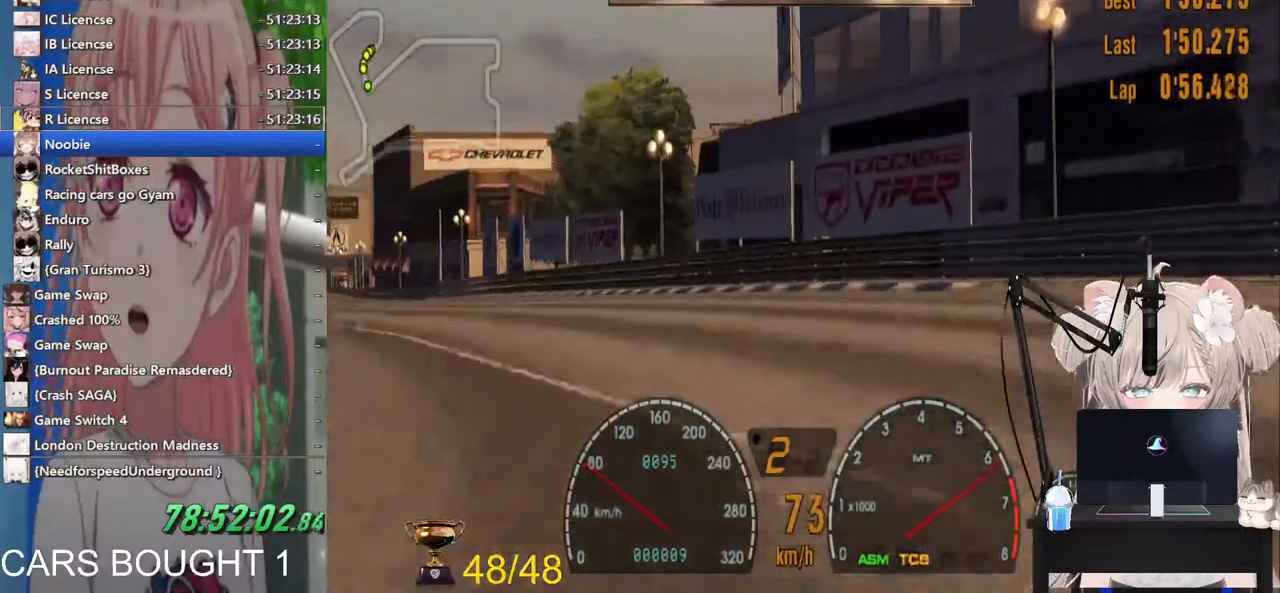
{"buttons": ["R2"], "left_stick": "left", "right_stick": "center", "events": []}
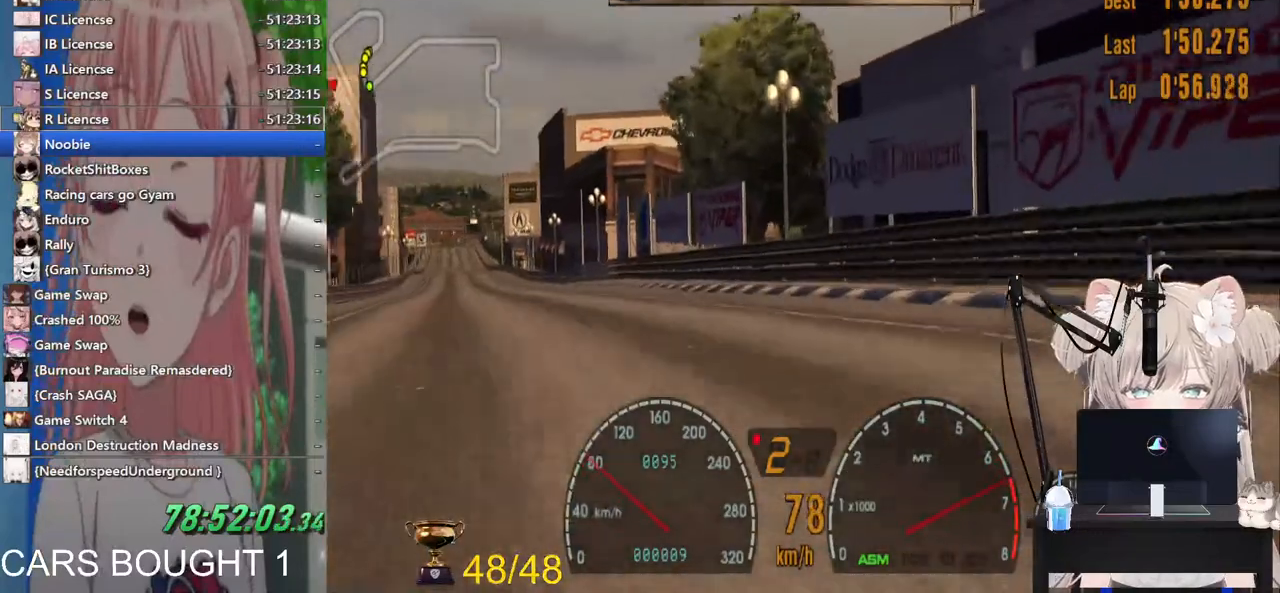
{"buttons": ["R2"], "left_stick": "left", "right_stick": "center", "events": [[317, "CROSS", "down"], [433, "CROSS", "up"]]}
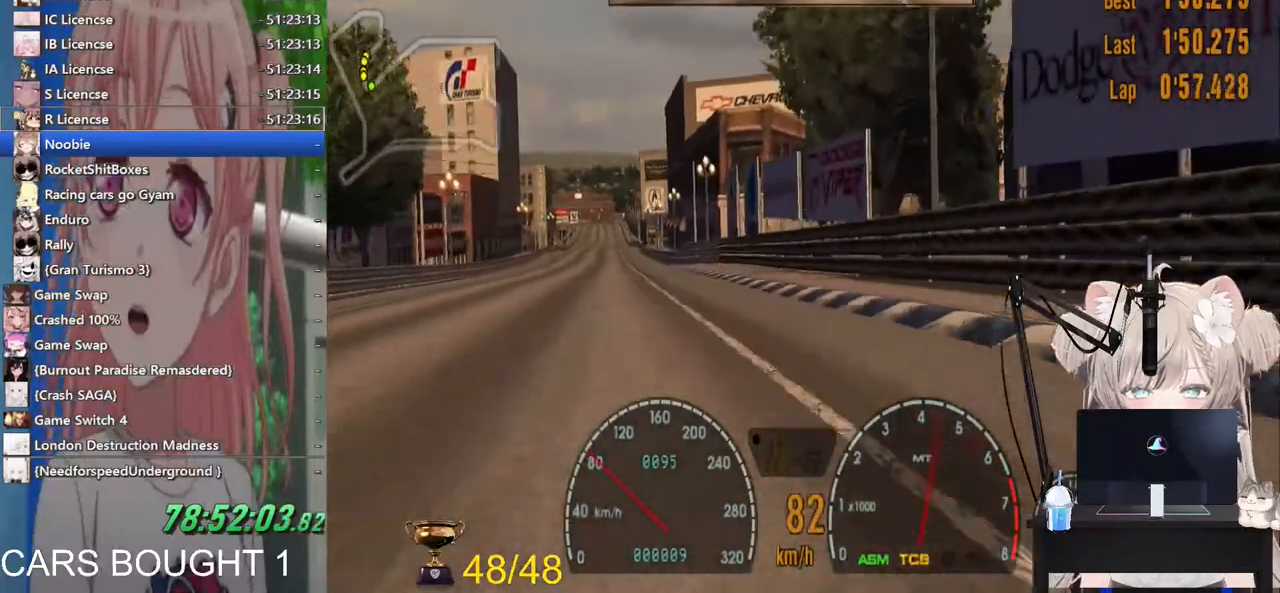
{"buttons": ["R2"], "left_stick": "right", "right_stick": "center", "events": [[417, "left_stick", "center"], [483, "left_stick", "right"]]}
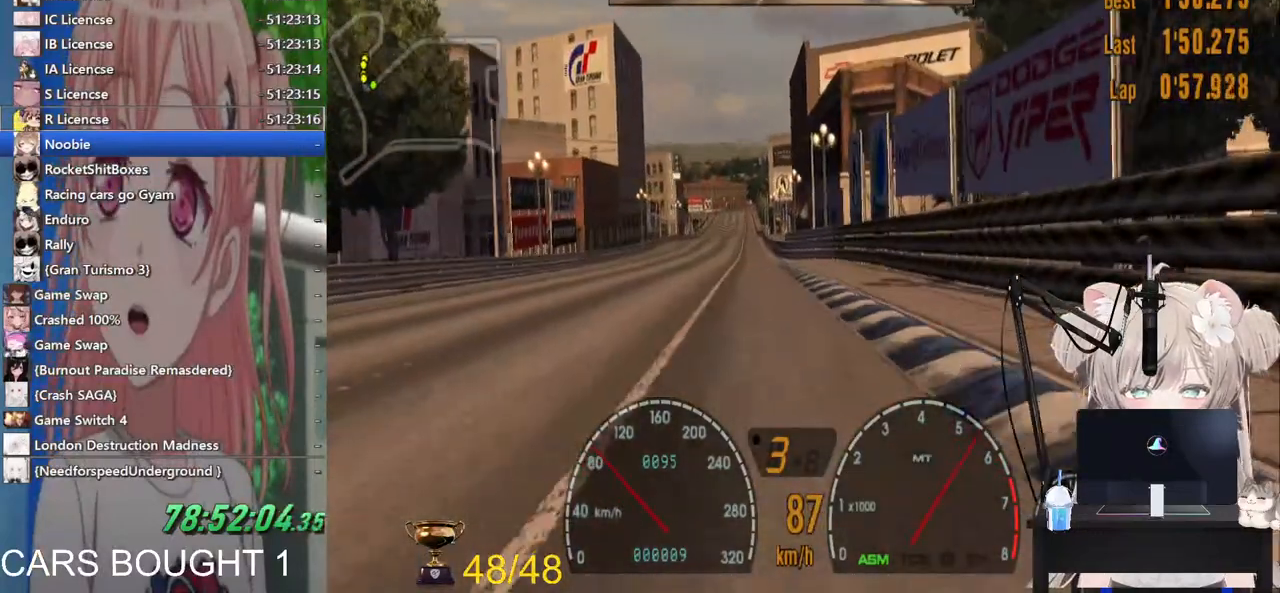
{"buttons": ["R2"], "left_stick": "center", "right_stick": "center", "events": [[183, "left_stick", "center"]]}
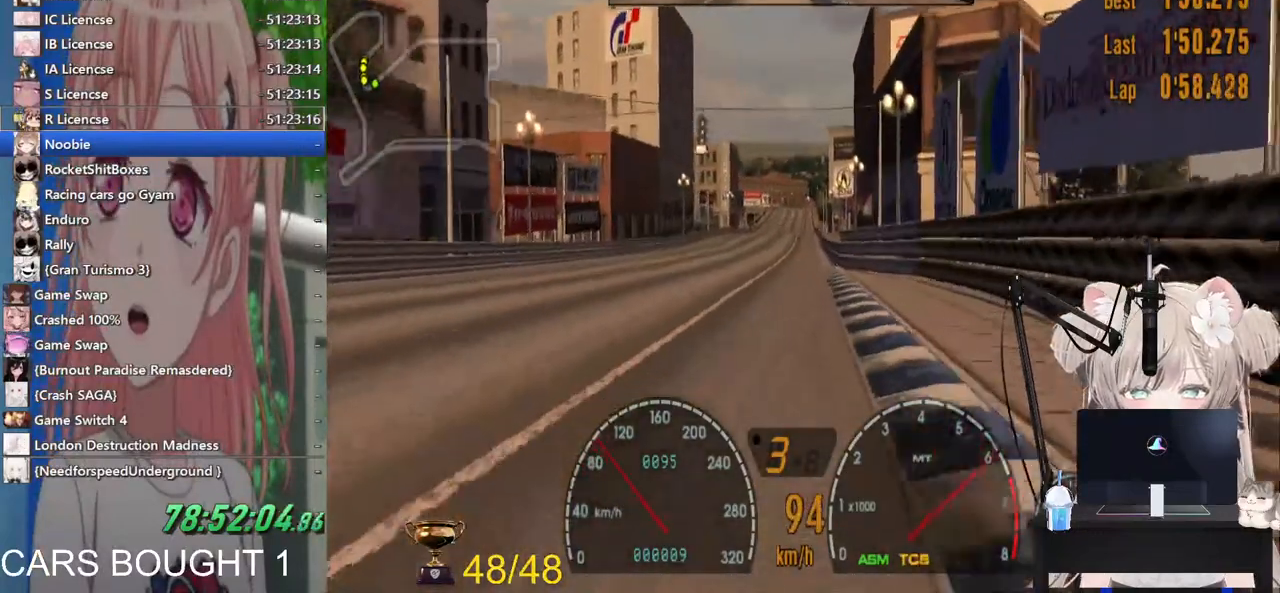
{"buttons": ["R2"], "left_stick": "center", "right_stick": "center", "events": [[217, "R1", "down"], [383, "R1", "up"]]}
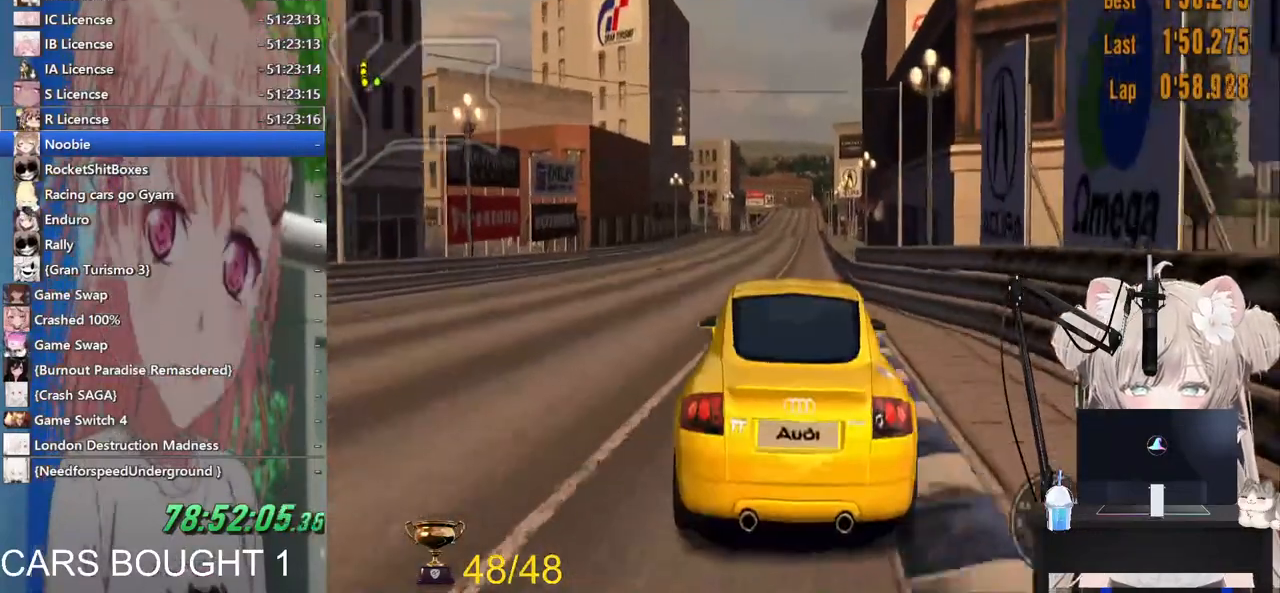
{"buttons": ["CROSS", "R2"], "left_stick": "center", "right_stick": "center", "events": [[433, "CROSS", "down"]]}
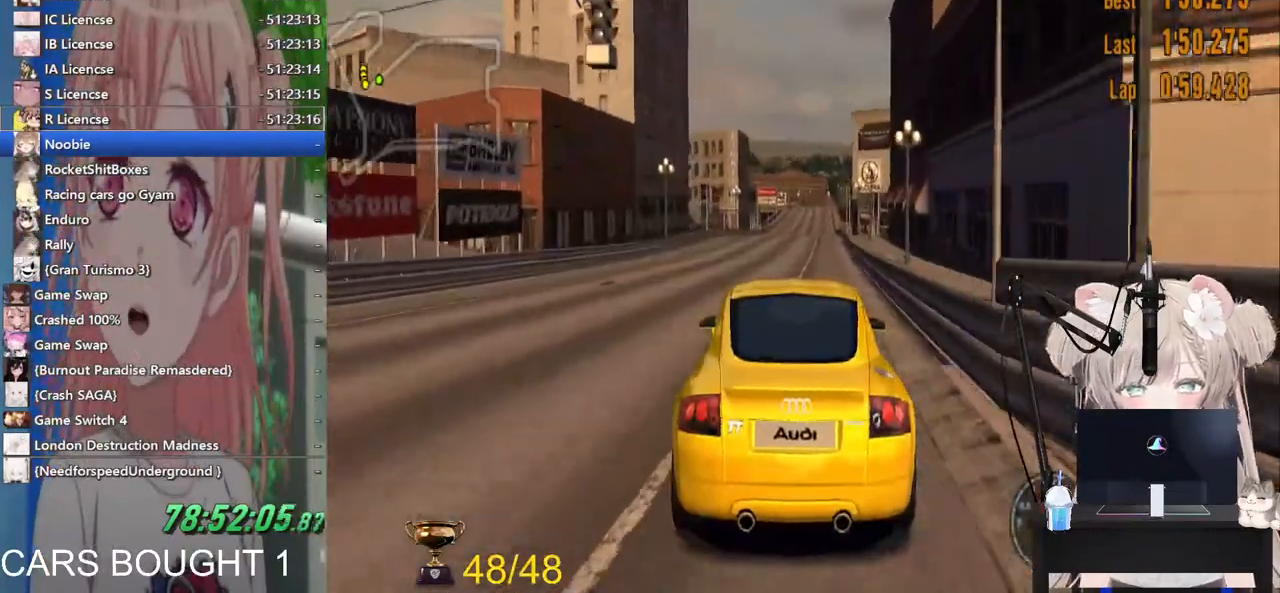
{"buttons": ["R2"], "left_stick": "center", "right_stick": "center", "events": [[67, "CROSS", "up"]]}
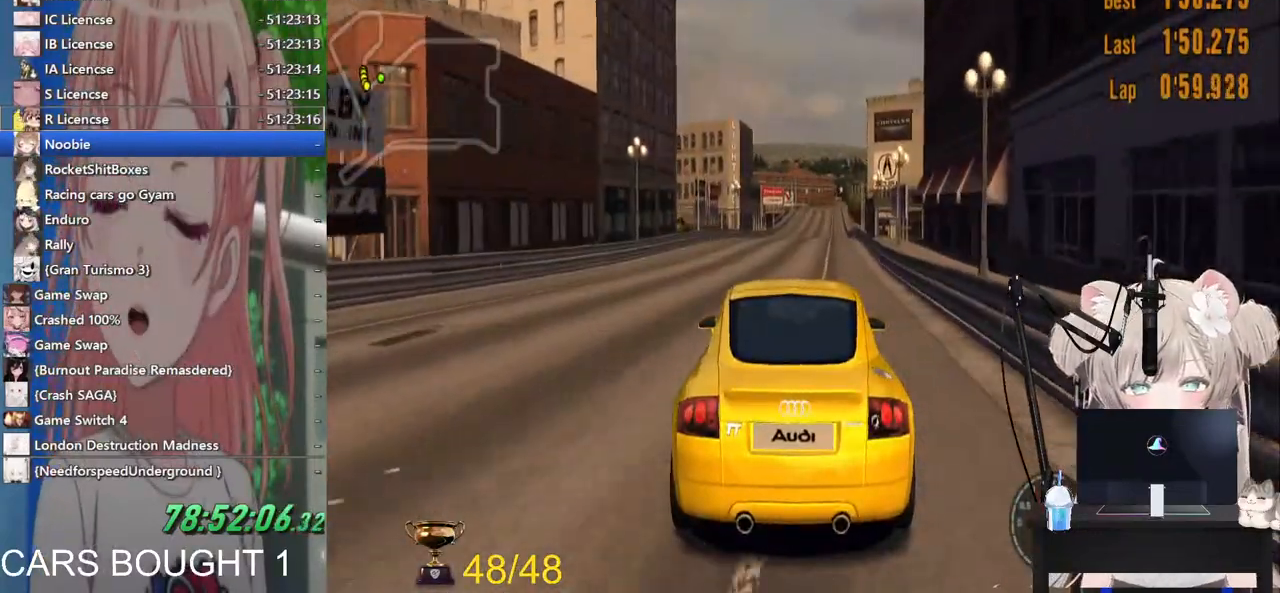
{"buttons": ["R2"], "left_stick": "center", "right_stick": "center", "events": []}
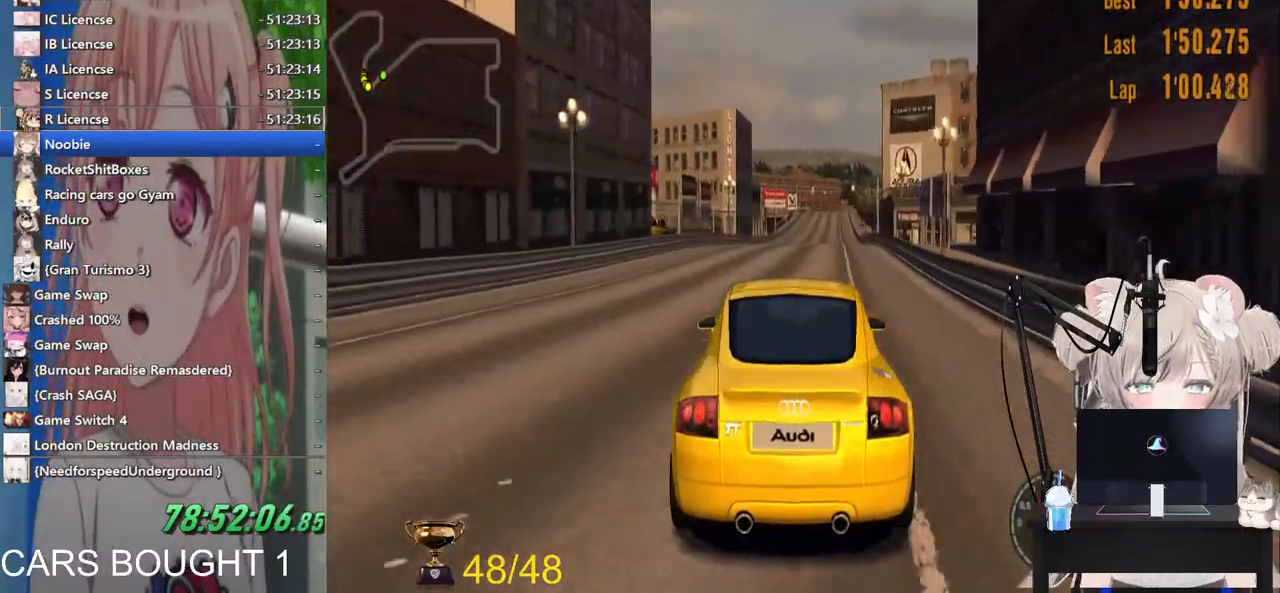
{"buttons": ["R2"], "left_stick": "center", "right_stick": "center", "events": []}
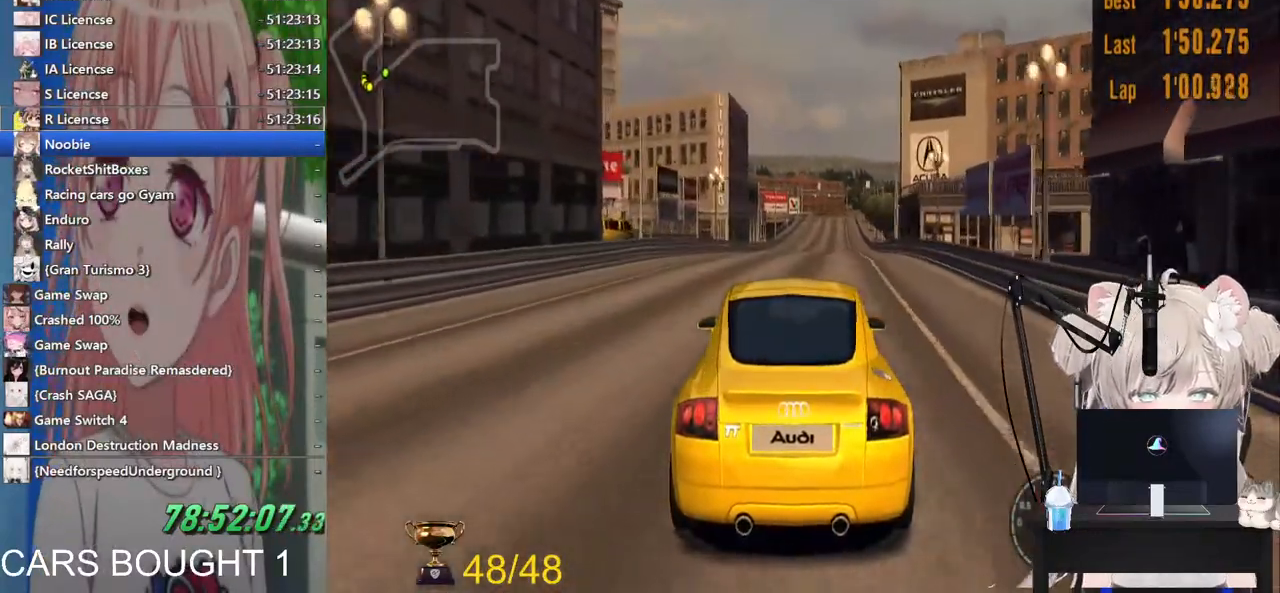
{"buttons": ["R2"], "left_stick": "center", "right_stick": "center", "events": []}
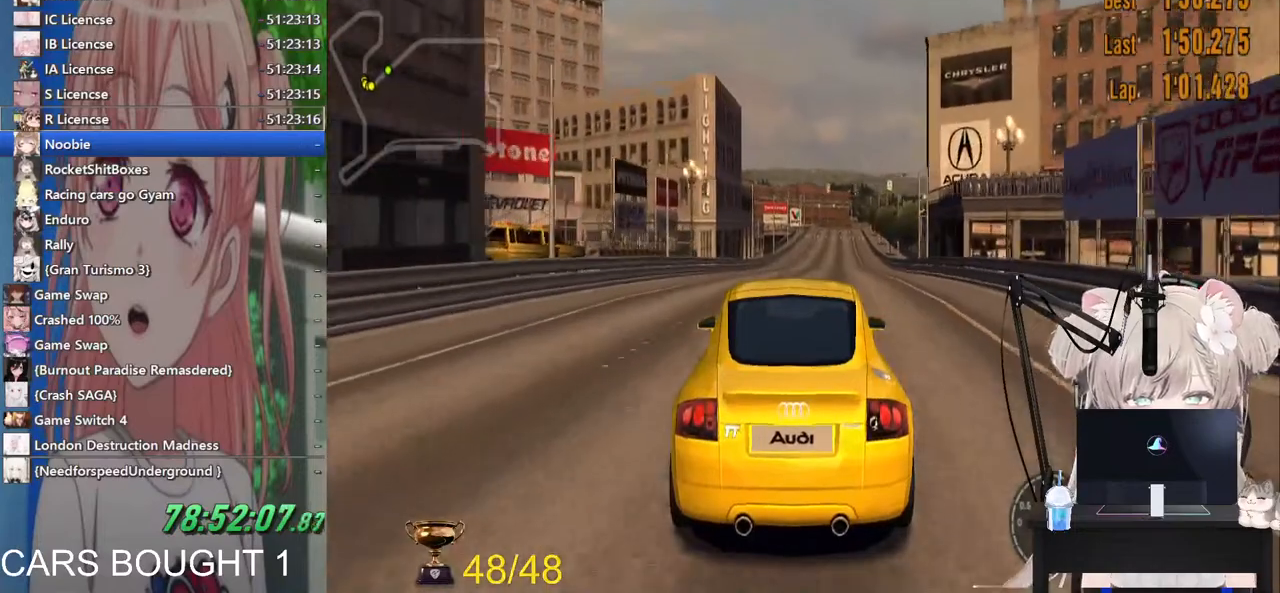
{"buttons": ["R2"], "left_stick": "center", "right_stick": "center", "events": []}
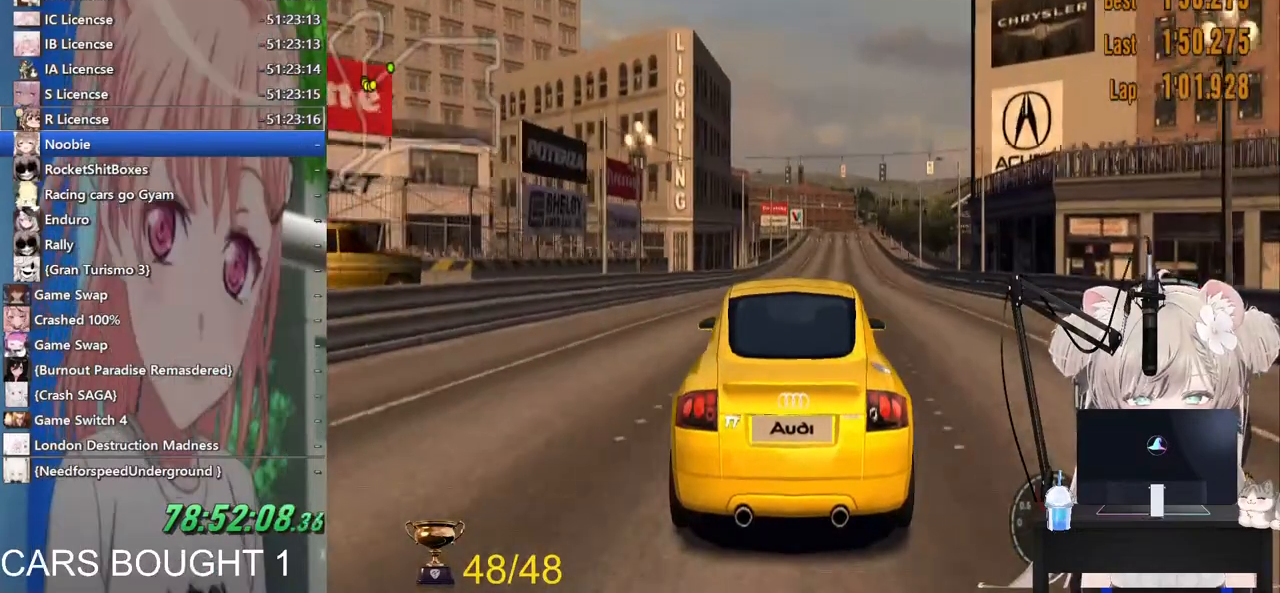
{"buttons": ["R2"], "left_stick": "center", "right_stick": "center", "events": [[233, "CROSS", "down"], [383, "CROSS", "up"]]}
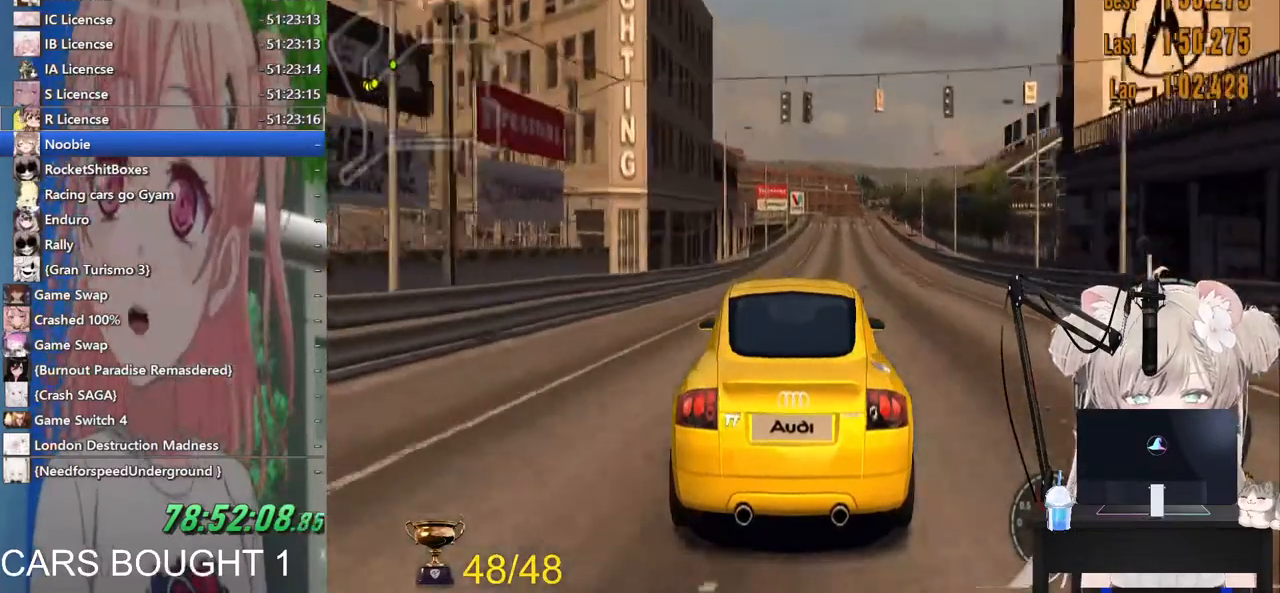
{"buttons": ["R2"], "left_stick": "center", "right_stick": "center", "events": [[383, "left_stick", "right"], [483, "left_stick", "center"]]}
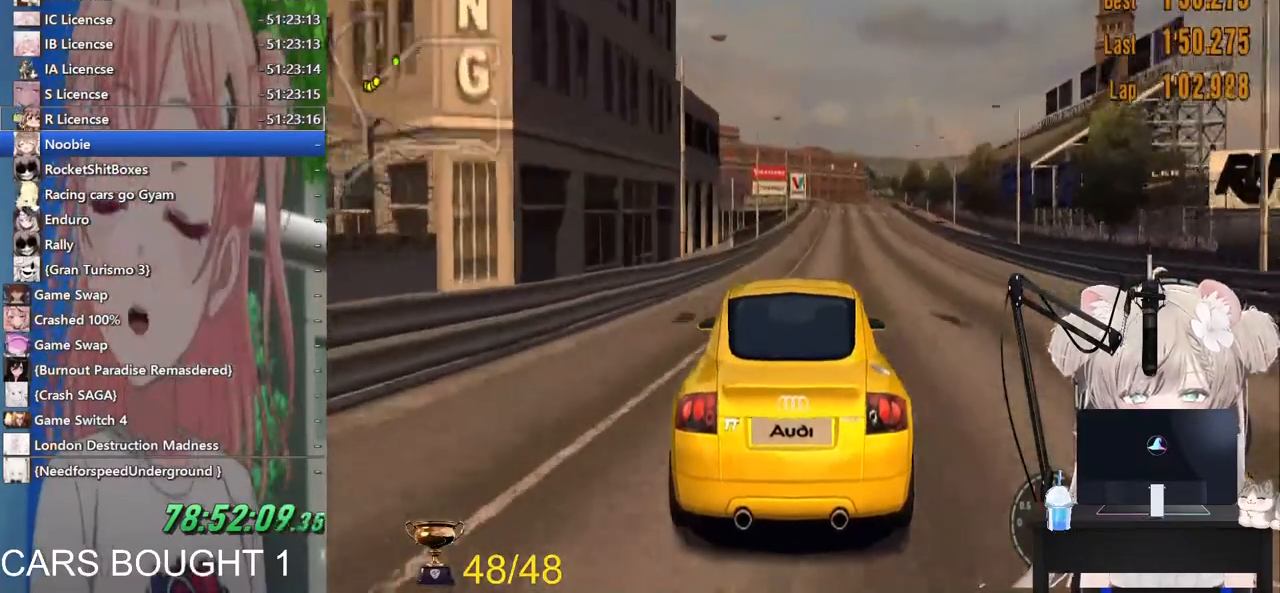
{"buttons": ["R2"], "left_stick": "center", "right_stick": "center", "events": []}
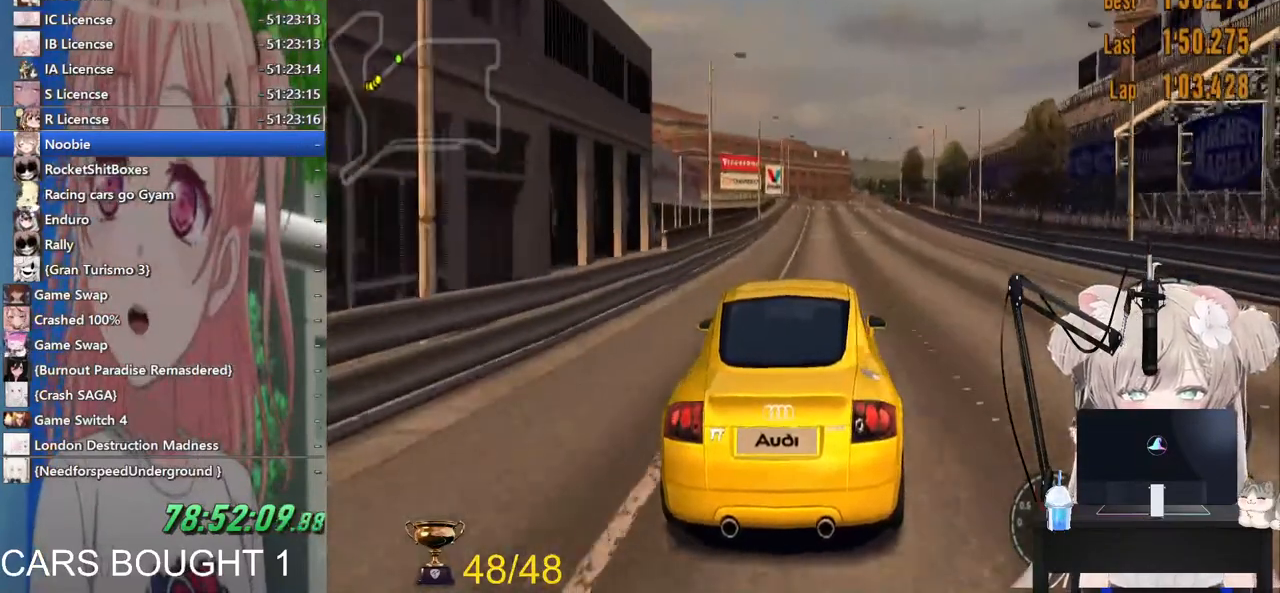
{"buttons": ["R2"], "left_stick": "center", "right_stick": "center", "events": []}
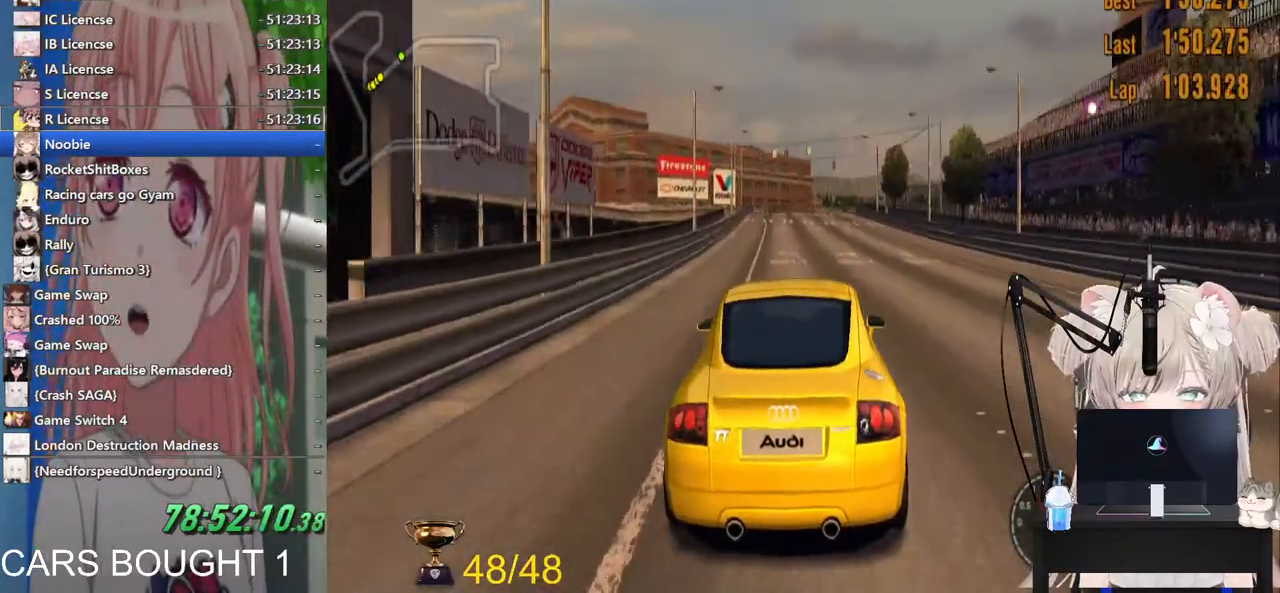
{"buttons": ["R2"], "left_stick": "center", "right_stick": "center", "events": []}
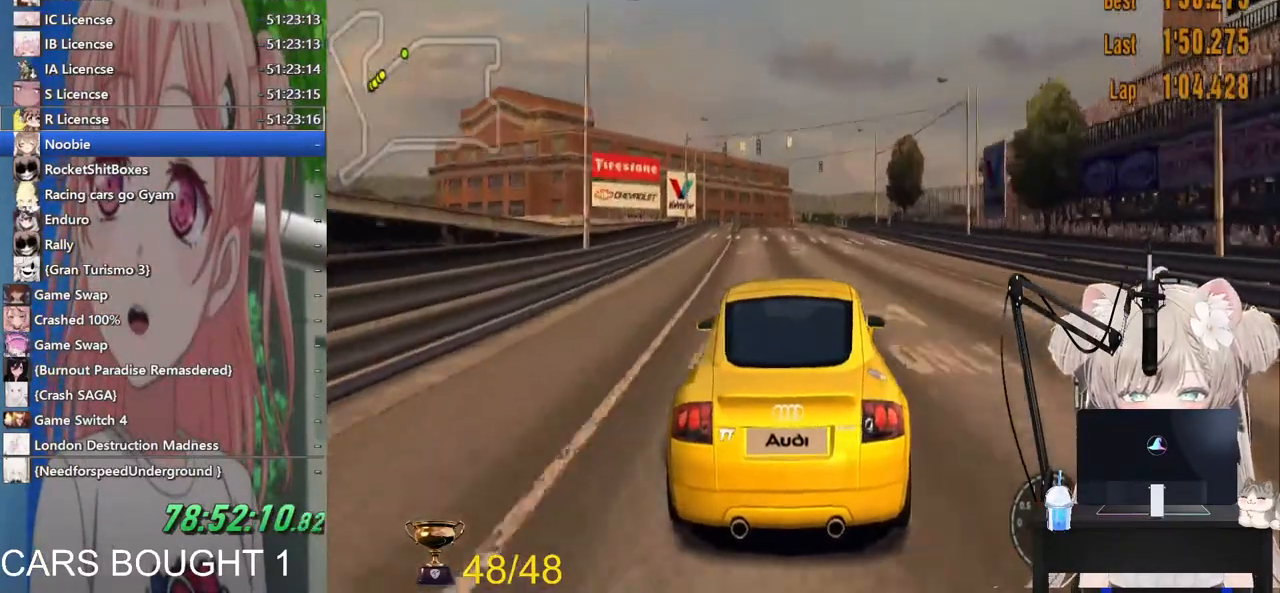
{"buttons": ["R2"], "left_stick": "center", "right_stick": "center", "events": []}
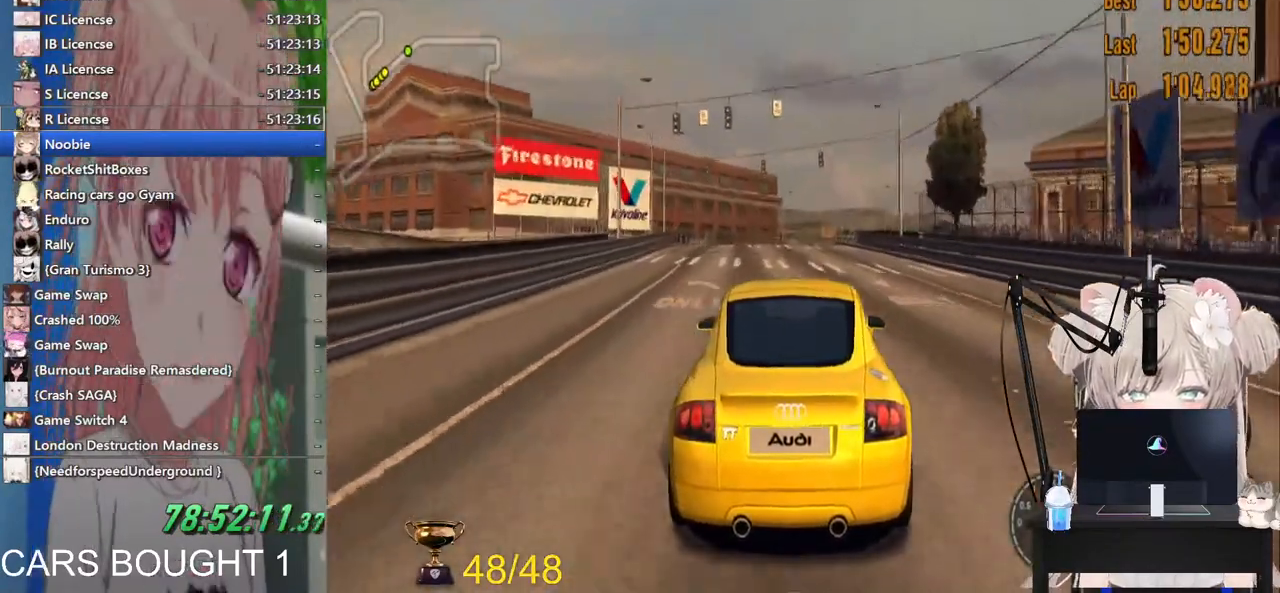
{"buttons": ["R2"], "left_stick": "center", "right_stick": "center", "events": []}
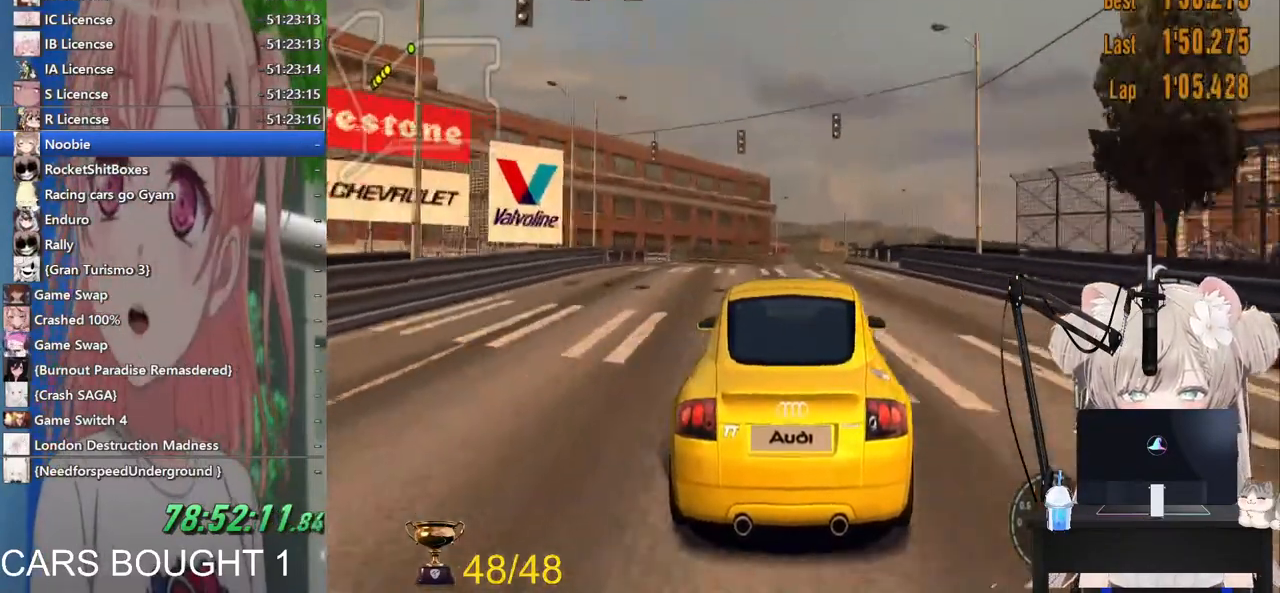
{"buttons": ["R2"], "left_stick": "center", "right_stick": "center", "events": []}
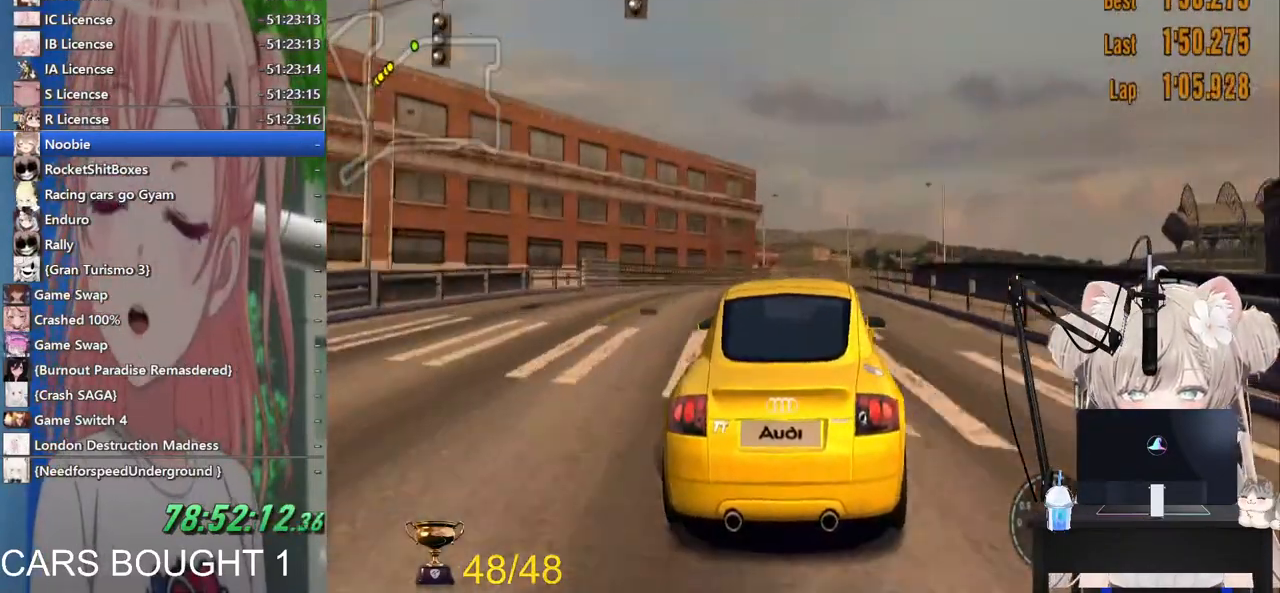
{"buttons": ["R2"], "left_stick": "center", "right_stick": "center", "events": [[17, "left_stick", "right"], [267, "left_stick", "center"]]}
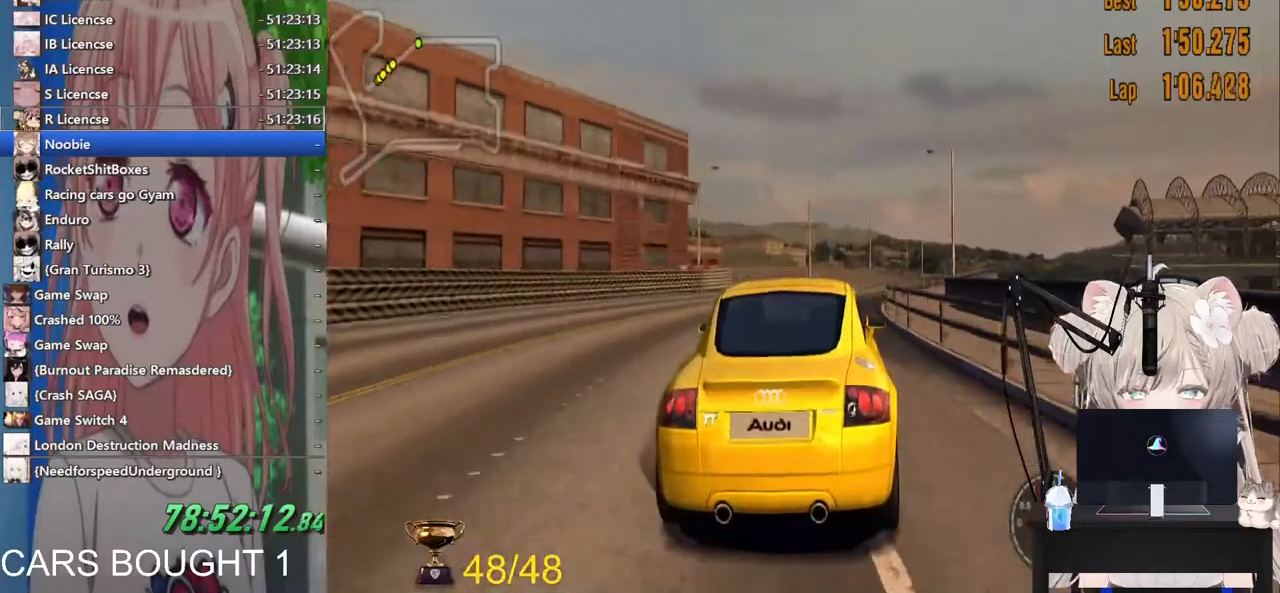
{"buttons": ["R2"], "left_stick": "center", "right_stick": "center", "events": [[283, "left_stick", "up-right"], [483, "left_stick", "center"]]}